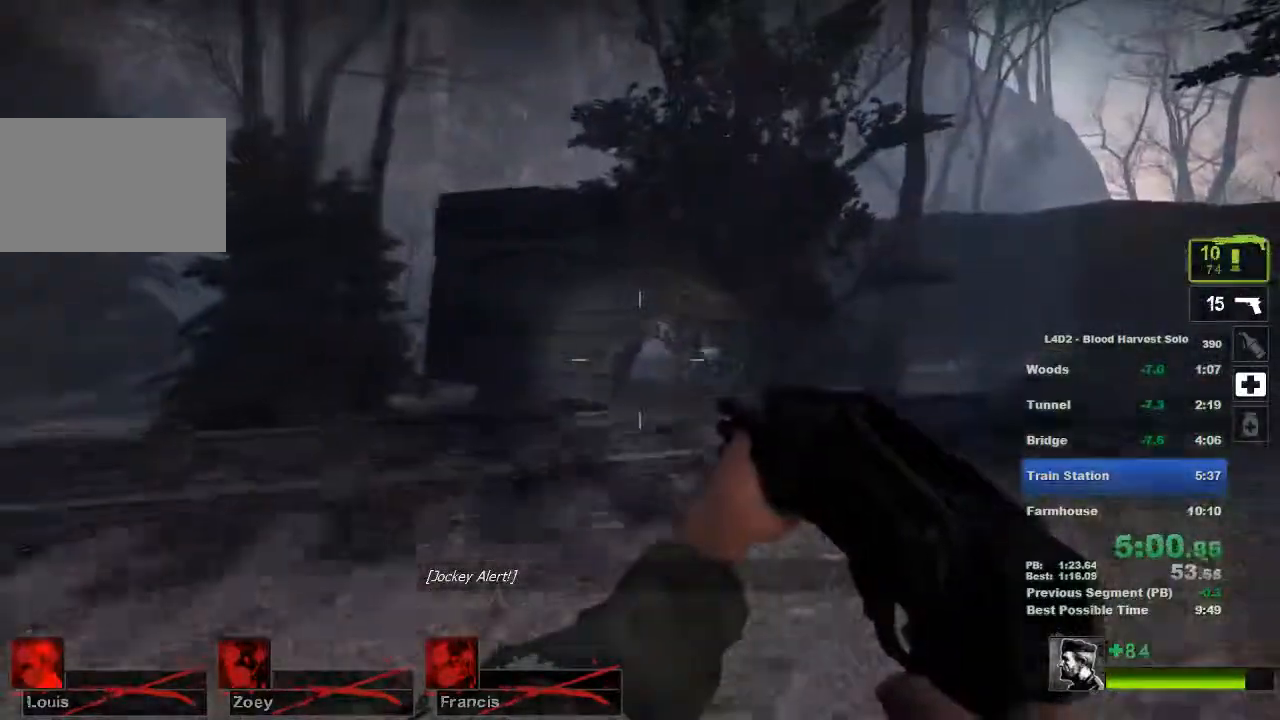
Gameplay with keyboard and mouse; each line is a JSON object with the keys and mouse buttons held at the frame after it. "events" lists presses ("down") and releases ("up") of "1", "2", "3", "4", "5", "a", "alt", "c", "ctrl", "d", "e", "f", "q", "r", "s", "shift", "space", "tab", "v", "w", "x", "z", "mouse_left", "mouse_middle", "mouse_right", "mouse_wheel_up" and "mouse_wheel_down" between this image and that frame as [ms after this image, input, new state], when the widget could be followed in between. "mouse_left", "mouse_middle", "mouse_right", "mouse_wheel_up", "mouse_wheel_down" = the "left", "middle", "right", "wheel_up", "wheel_down" buttons of the "mouse" list. No other keys are recorded. Mouse movement is not recorded.
{"keys": ["d", "w"], "mouse": ["left"], "events": [[267, "mouse_left", "down"], [384, "mouse_left", "up"], [501, "mouse_left", "down"]]}
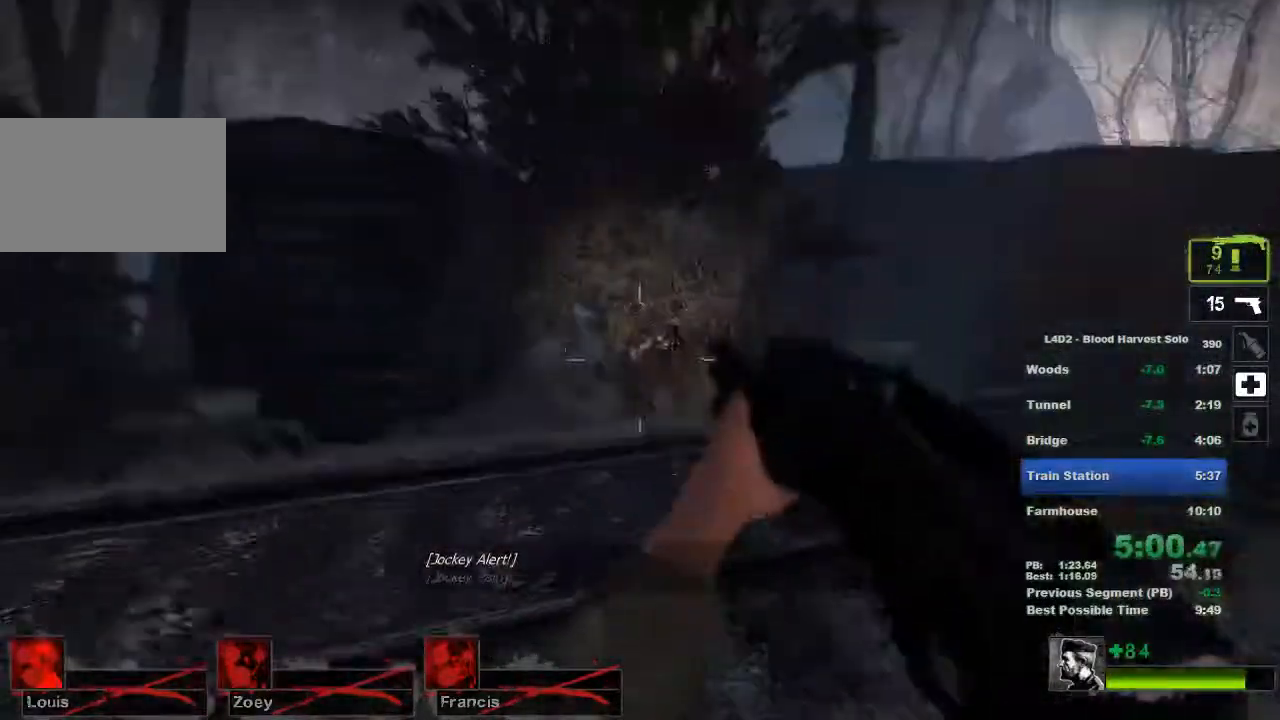
{"keys": ["d"], "mouse": [], "events": [[16, "w", "up"], [116, "s", "down"], [150, "mouse_left", "up"], [183, "d", "up"], [283, "mouse_left", "down"], [417, "mouse_left", "up"], [483, "d", "down"], [500, "s", "up"]]}
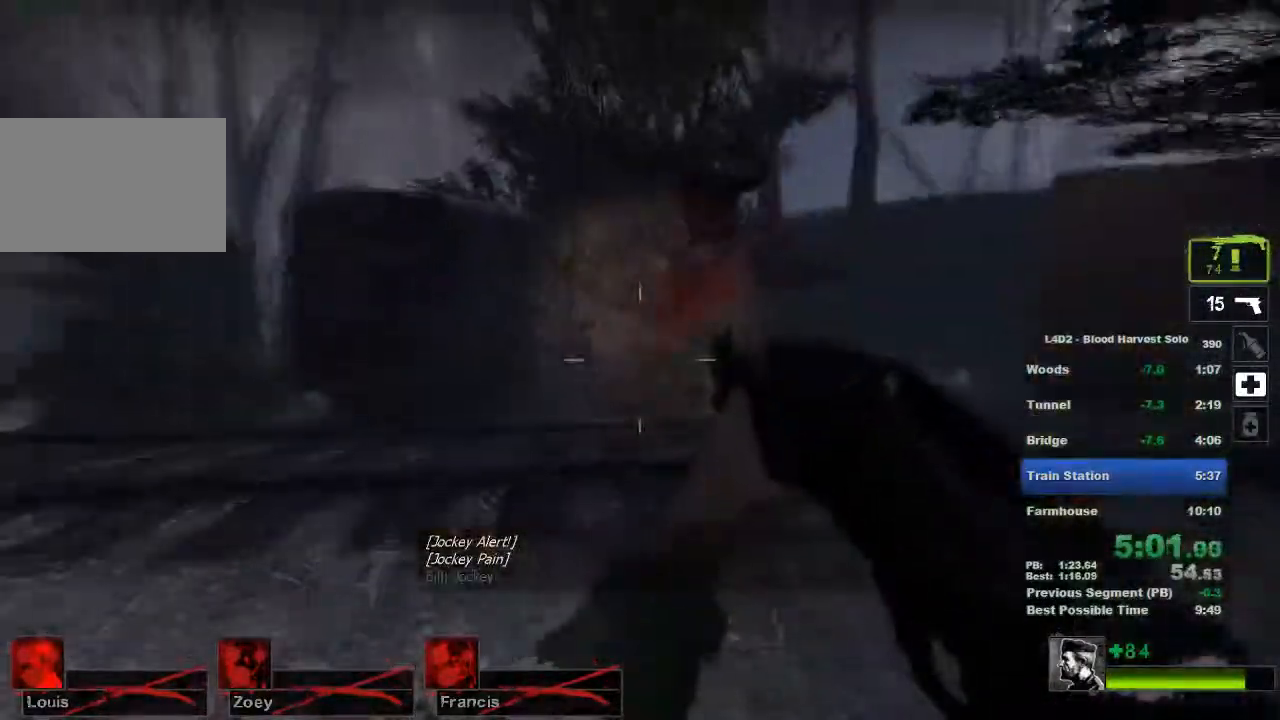
{"keys": ["w"], "mouse": [], "events": [[67, "mouse_left", "down"], [67, "w", "down"], [133, "mouse_left", "up"], [300, "mouse_left", "down"], [300, "mouse_right", "down"], [417, "mouse_left", "up"], [434, "mouse_right", "up"], [467, "d", "up"]]}
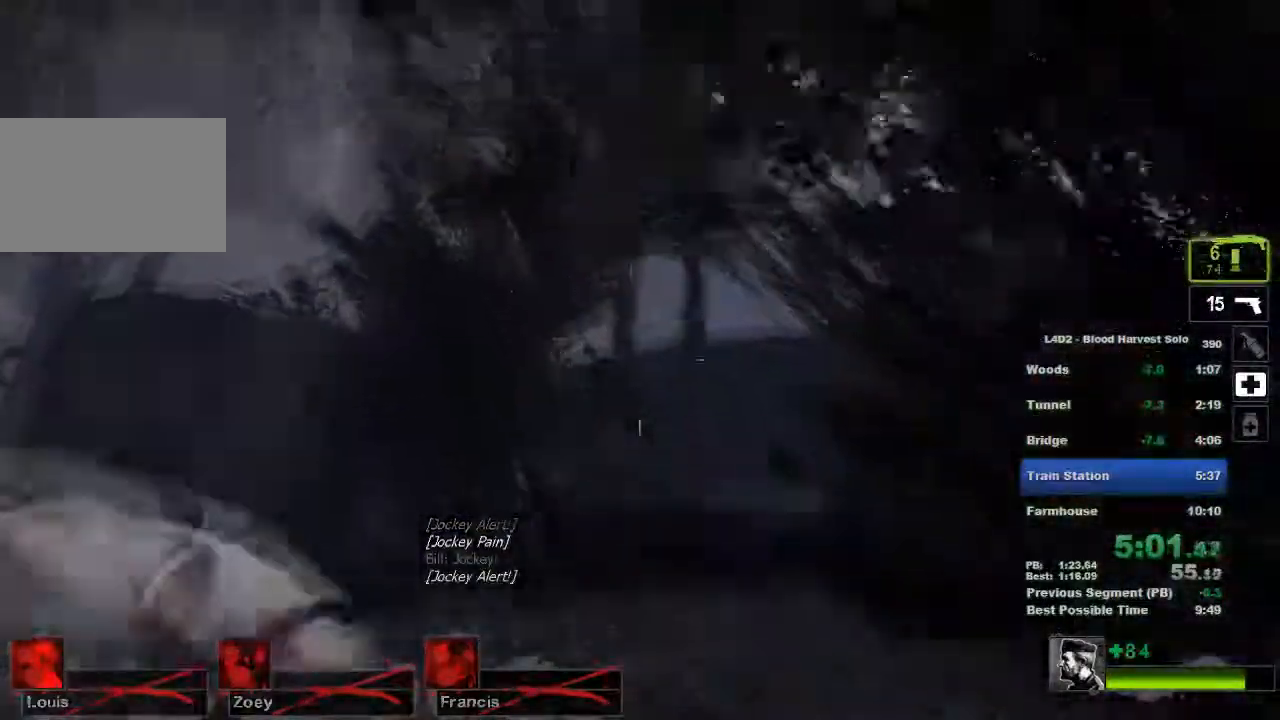
{"keys": ["w"], "mouse": [], "events": [[400, "a", "down"], [467, "a", "up"]]}
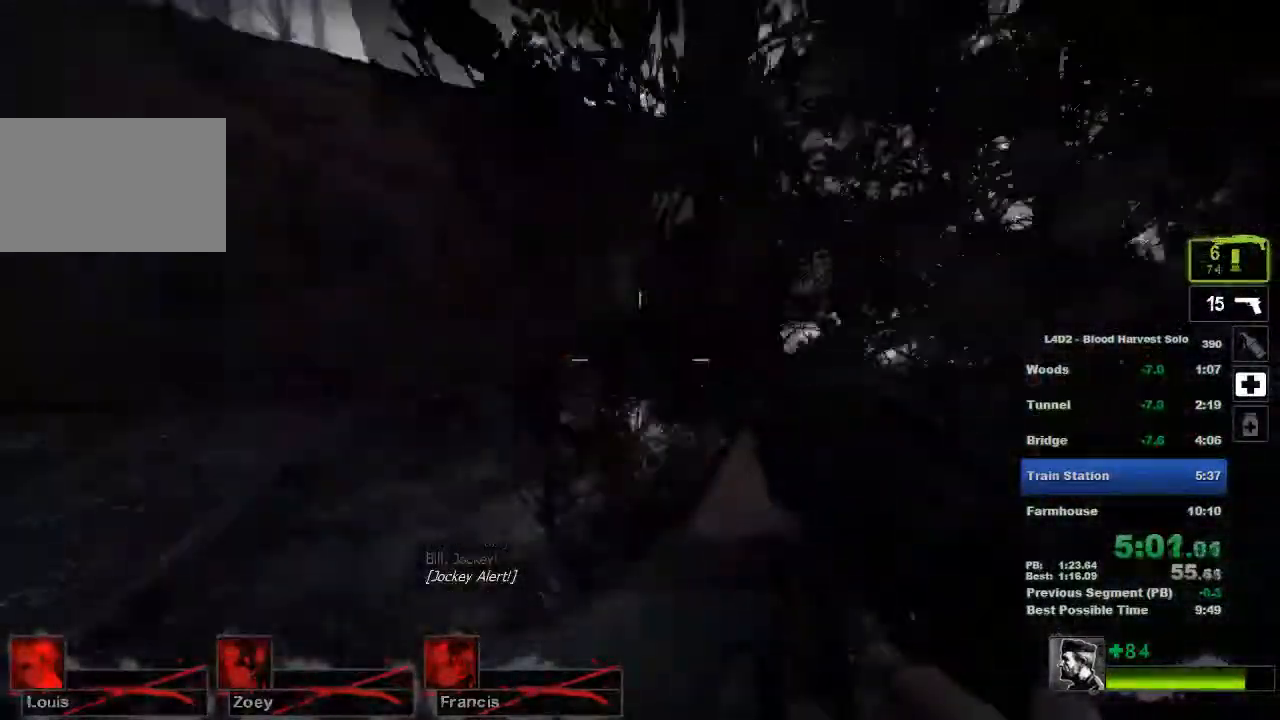
{"keys": ["w"], "mouse": [], "events": [[133, "r", "down"], [267, "r", "up"]]}
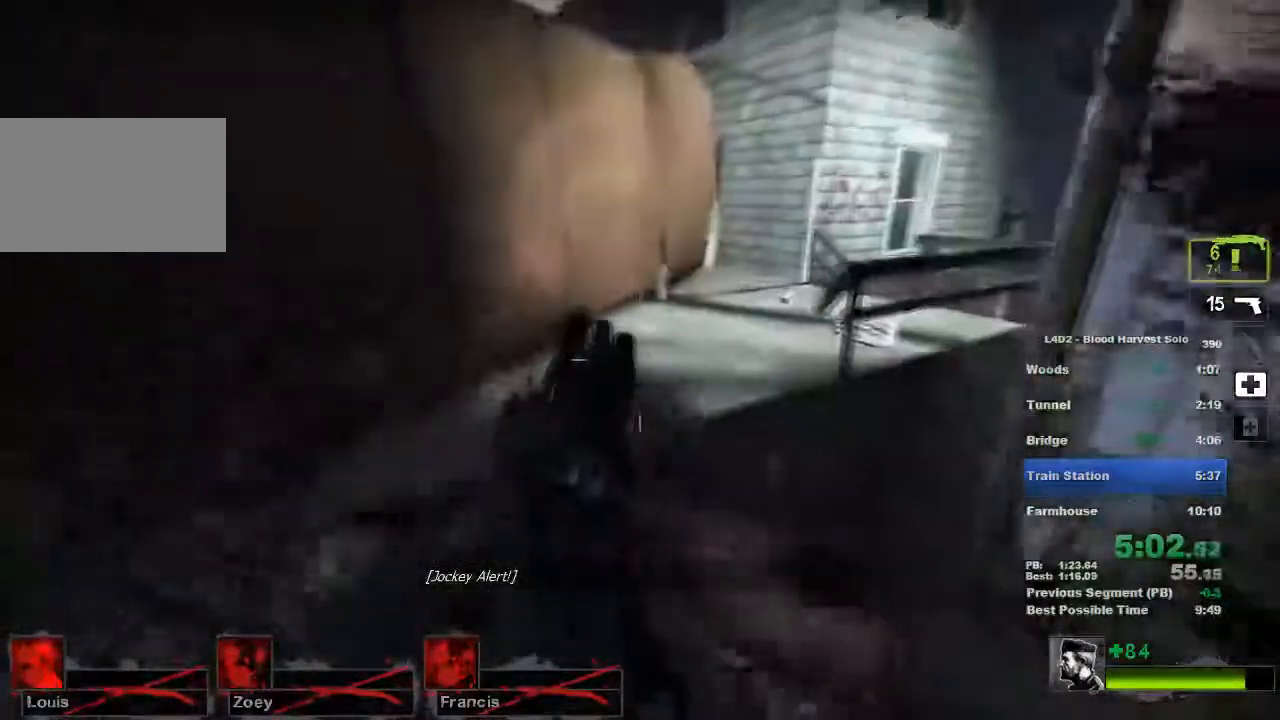
{"keys": ["d"], "mouse": [], "events": [[200, "space", "down"], [233, "d", "down"], [233, "w", "up"], [266, "space", "up"]]}
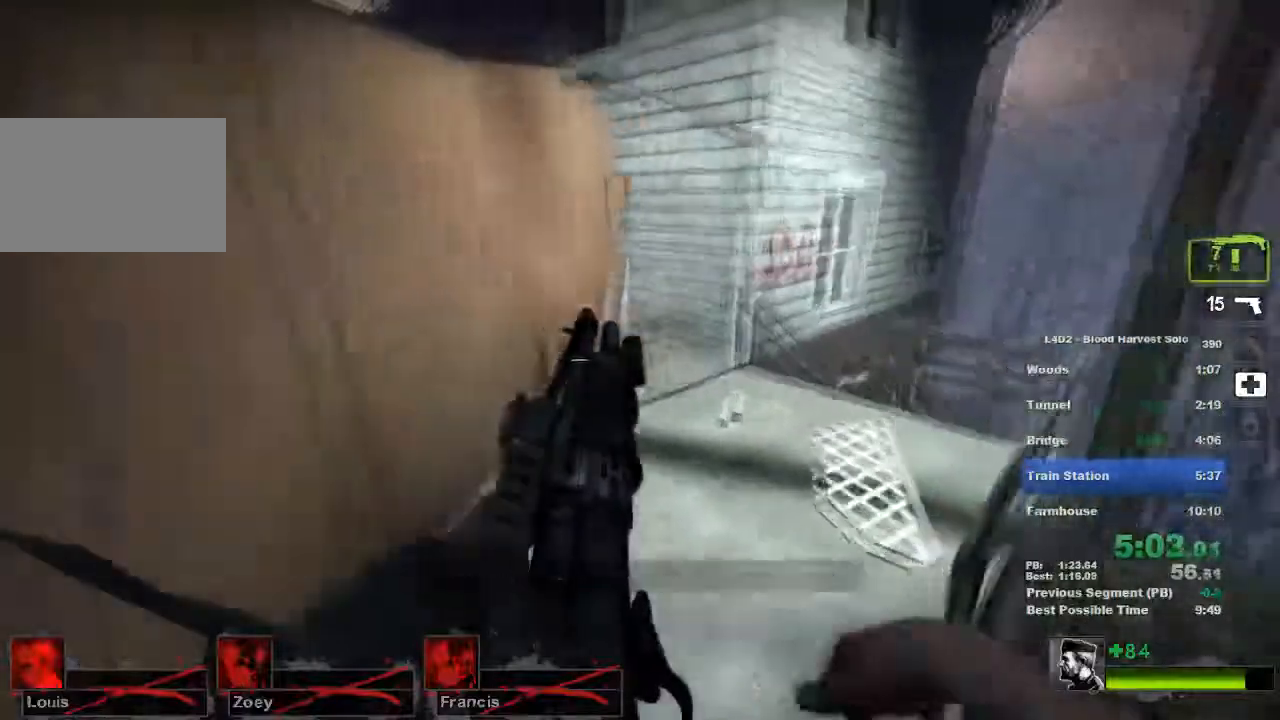
{"keys": ["a", "w"], "mouse": [], "events": [[100, "w", "down"], [150, "d", "up"], [150, "mouse_left", "down"], [250, "mouse_left", "up"], [417, "a", "down"]]}
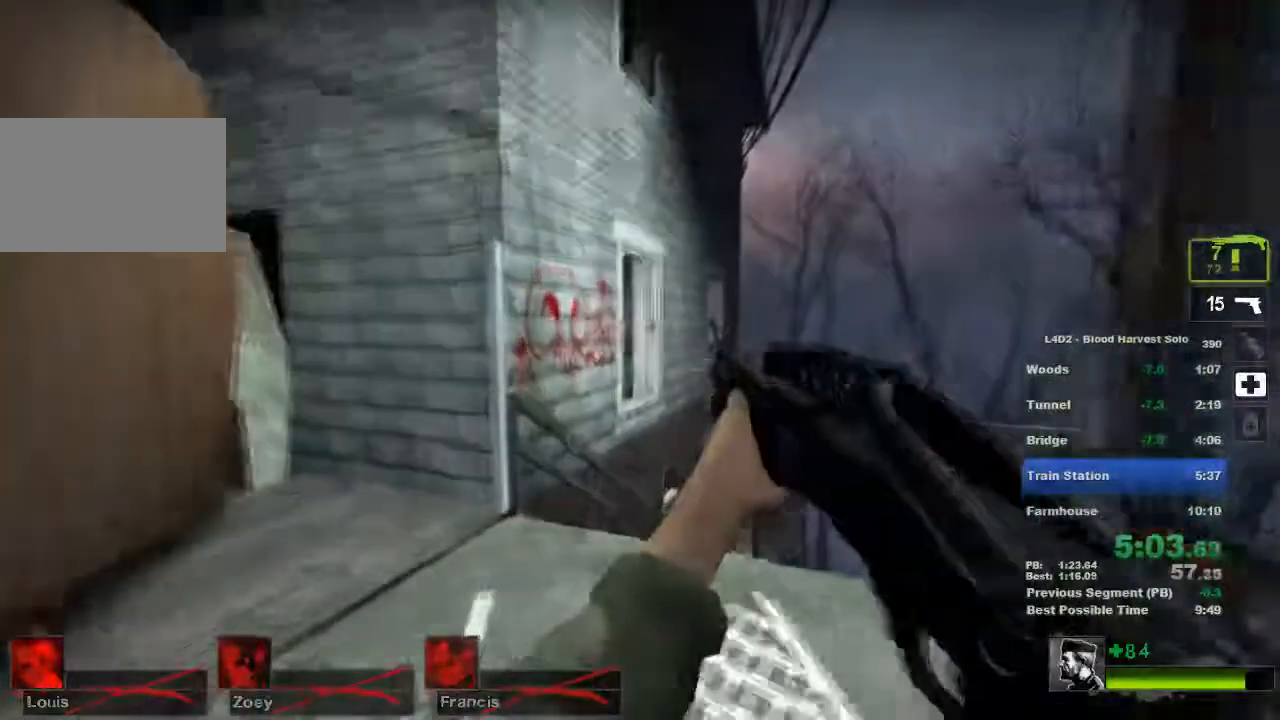
{"keys": ["w"], "mouse": [], "events": [[16, "a", "up"], [16, "r", "down"], [150, "r", "up"], [367, "d", "down"], [433, "d", "up"]]}
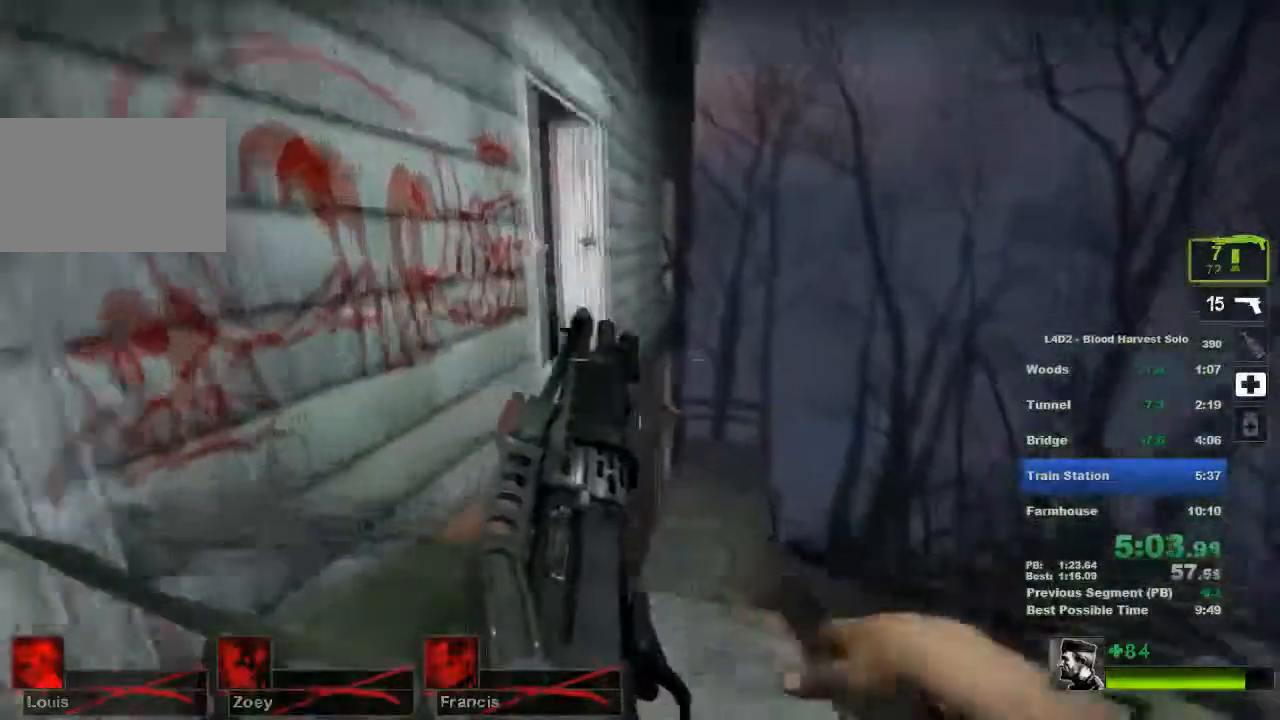
{"keys": ["a", "ctrl"], "mouse": [], "events": [[50, "space", "down"], [150, "space", "up"], [150, "w", "up"], [250, "a", "down"], [467, "ctrl", "down"]]}
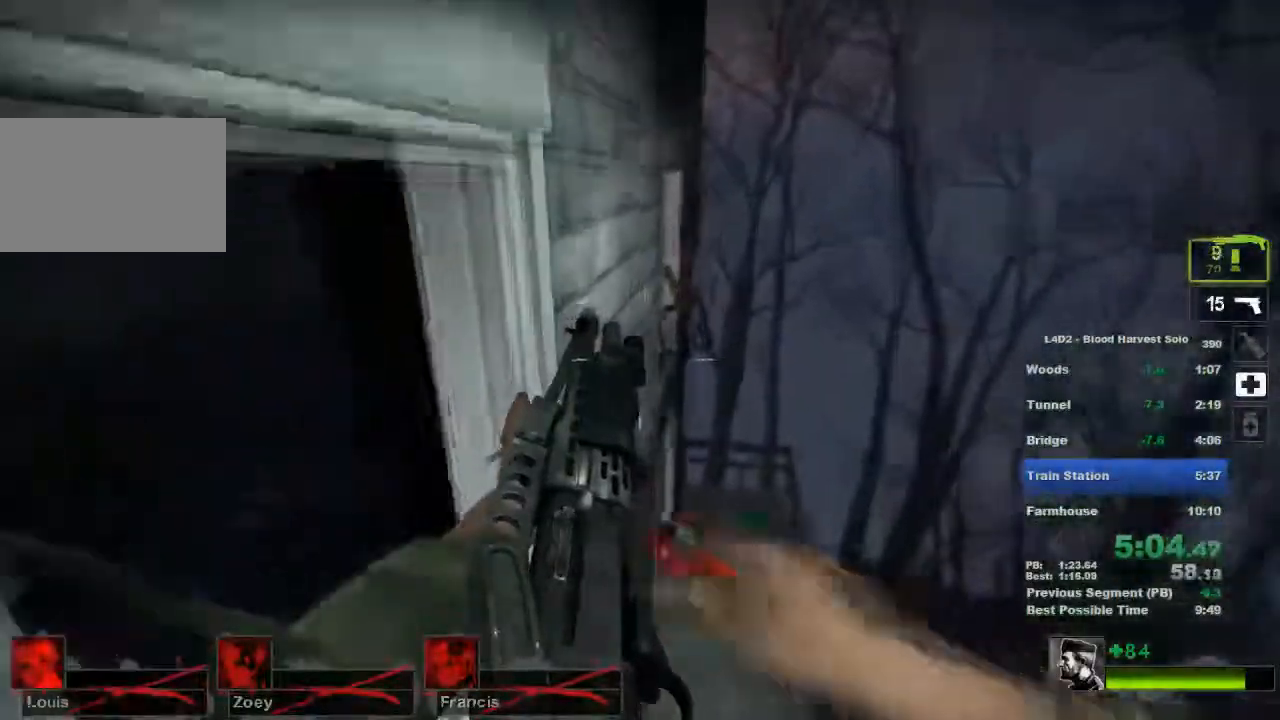
{"keys": ["w"], "mouse": [], "events": [[116, "ctrl", "up"], [166, "w", "down"], [417, "a", "up"]]}
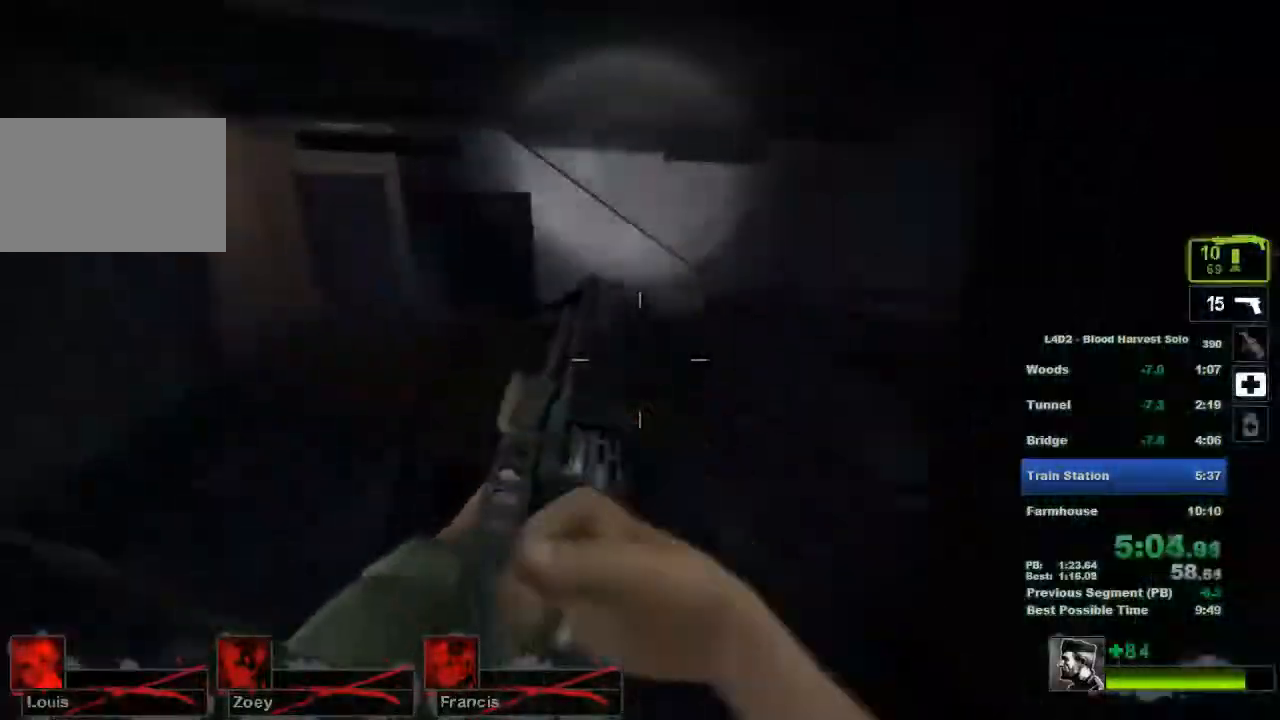
{"keys": ["a", "w"], "mouse": [], "events": [[117, "d", "down"], [334, "d", "up"], [434, "a", "down"]]}
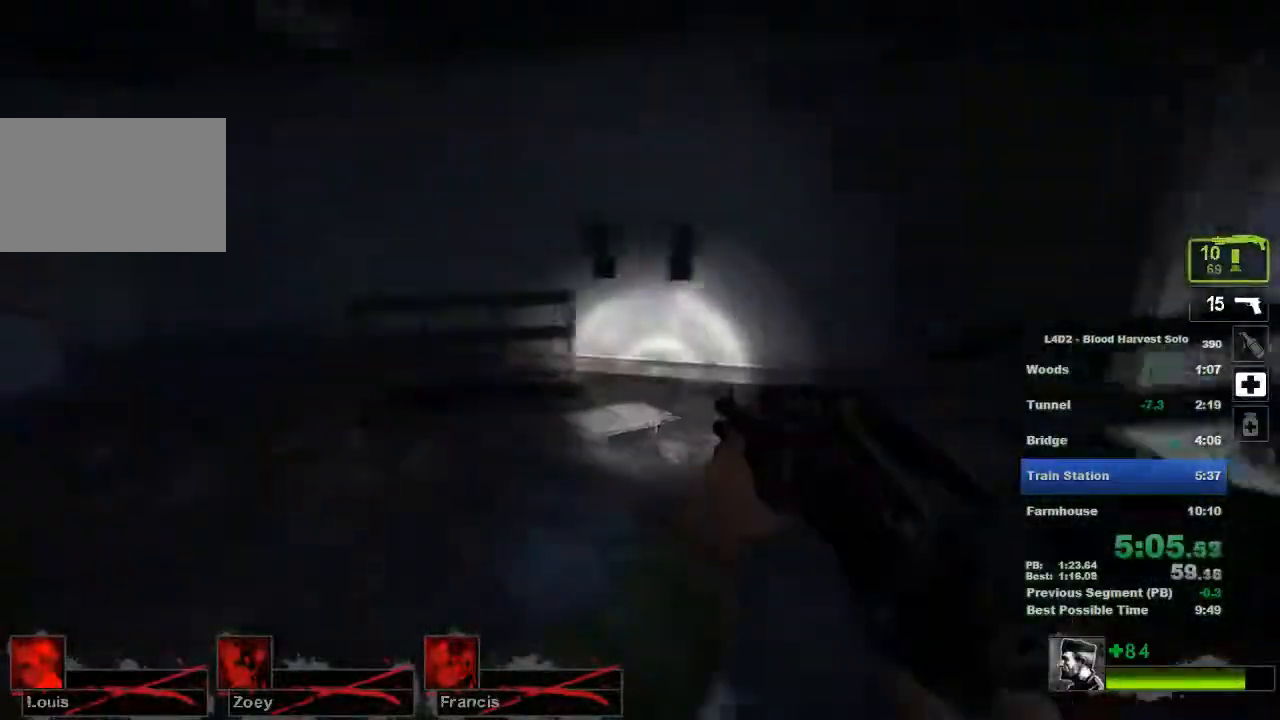
{"keys": ["w"], "mouse": [], "events": [[133, "a", "up"]]}
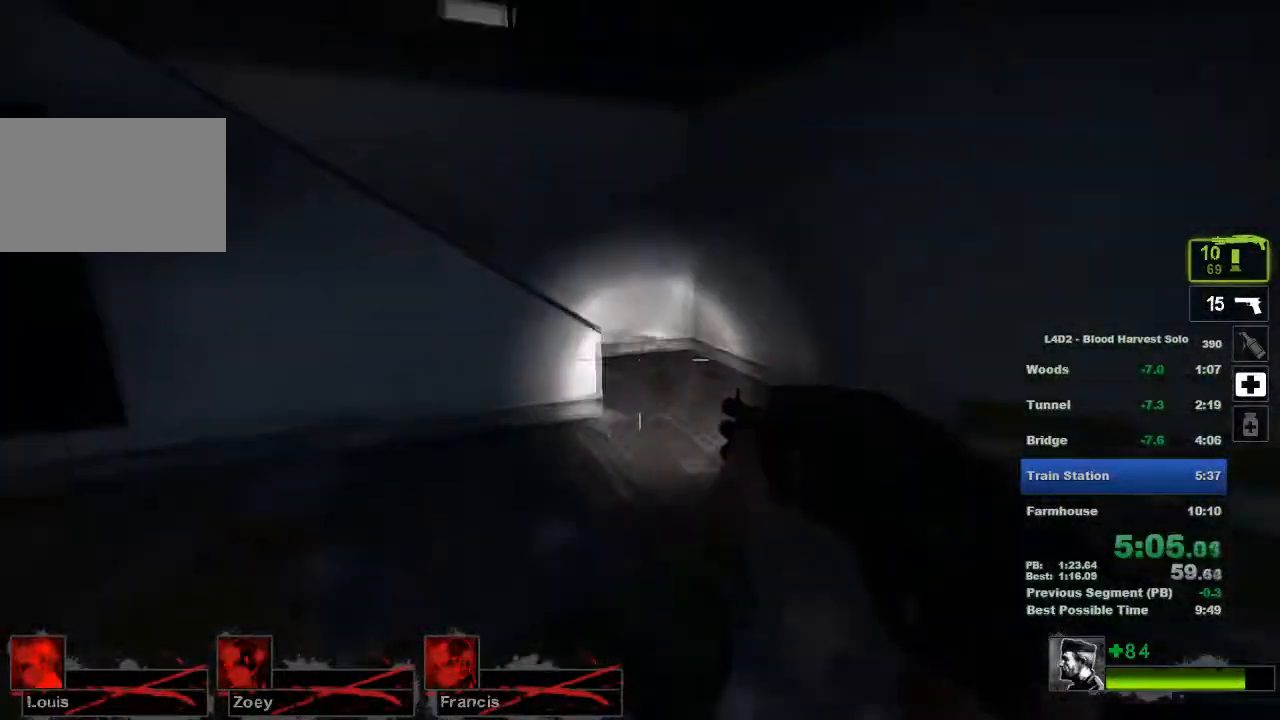
{"keys": ["d", "w"], "mouse": [], "events": [[184, "d", "down"]]}
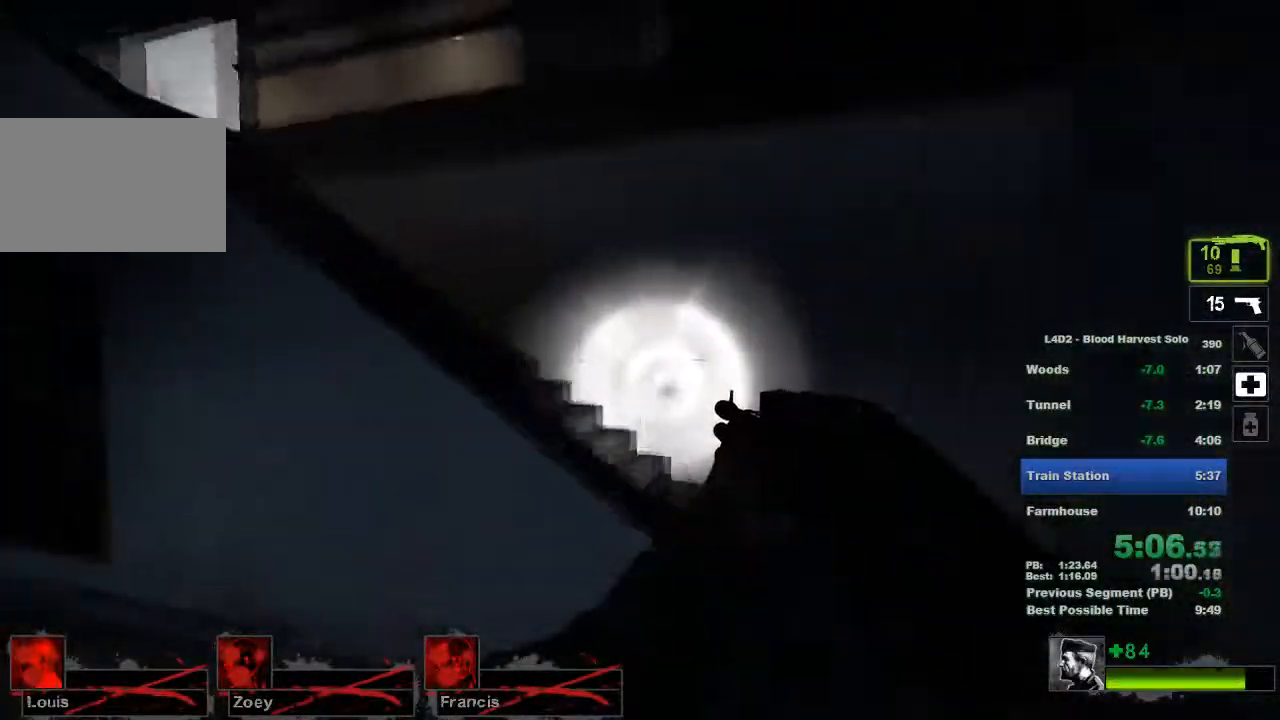
{"keys": ["a", "w"], "mouse": [], "events": [[316, "d", "up"], [450, "a", "down"]]}
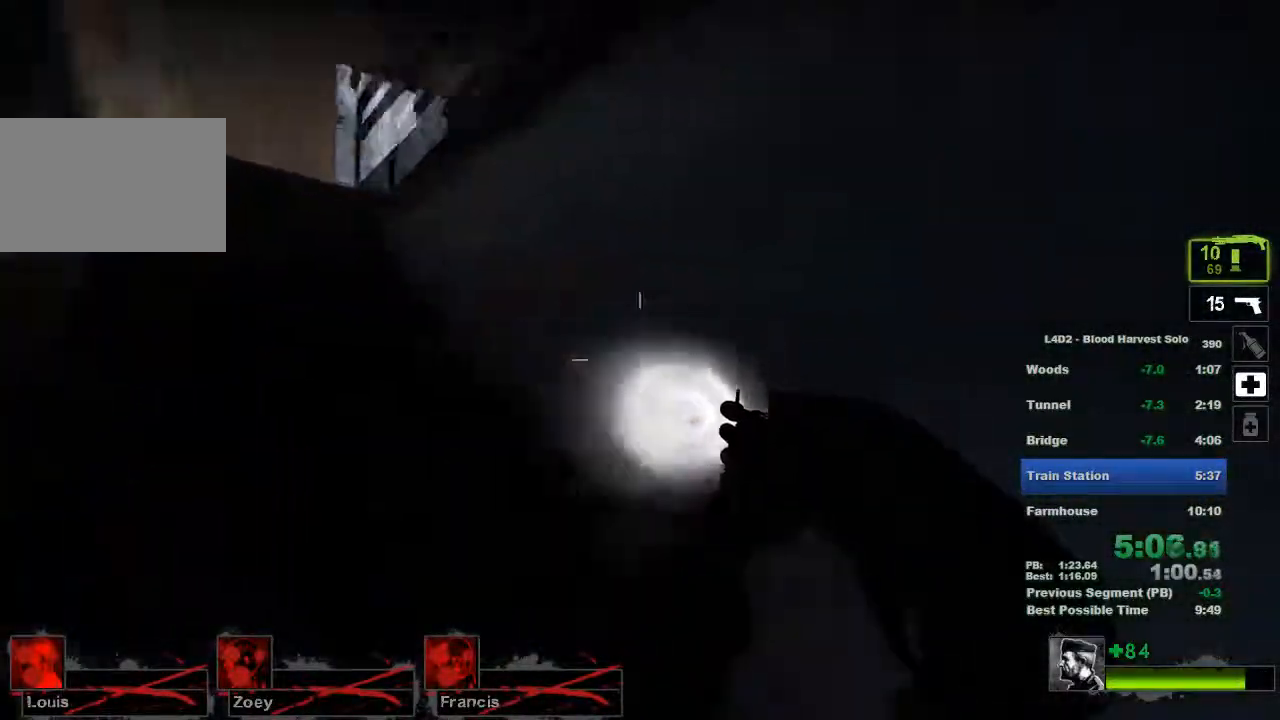
{"keys": ["s"], "mouse": [], "events": [[83, "w", "up"], [300, "s", "down"], [501, "a", "up"]]}
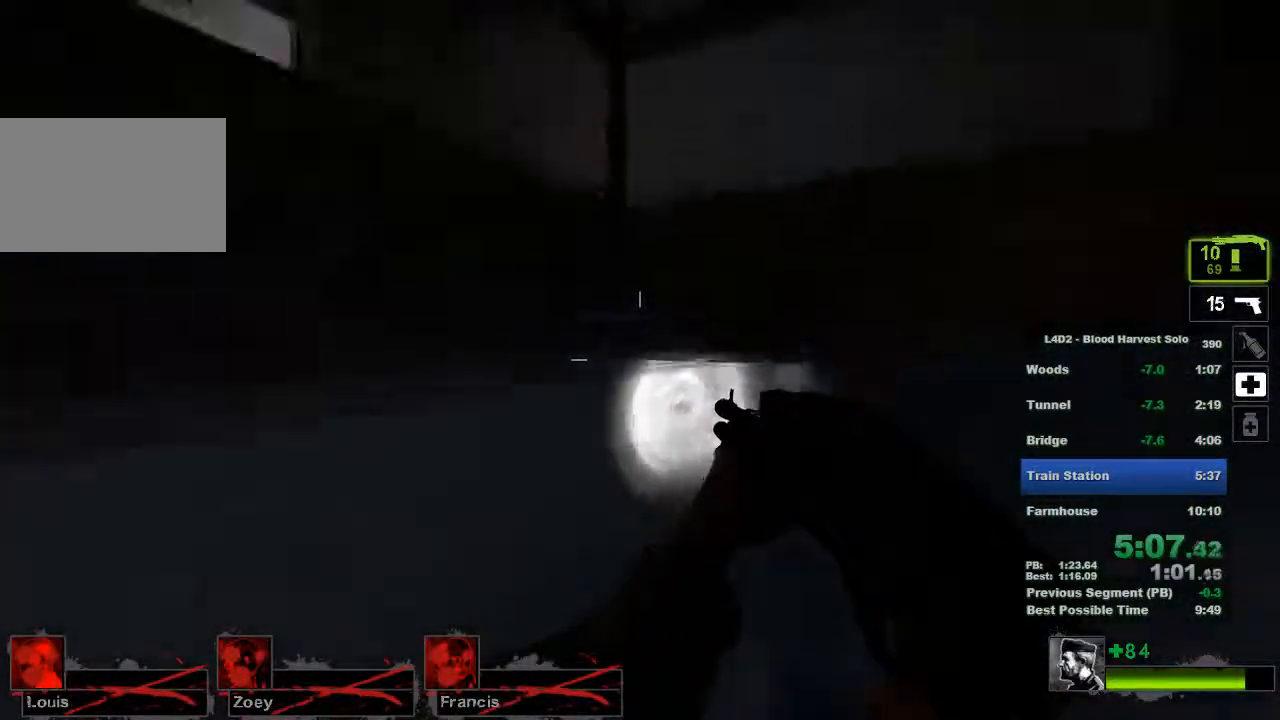
{"keys": ["a", "s"], "mouse": [], "events": [[500, "a", "down"]]}
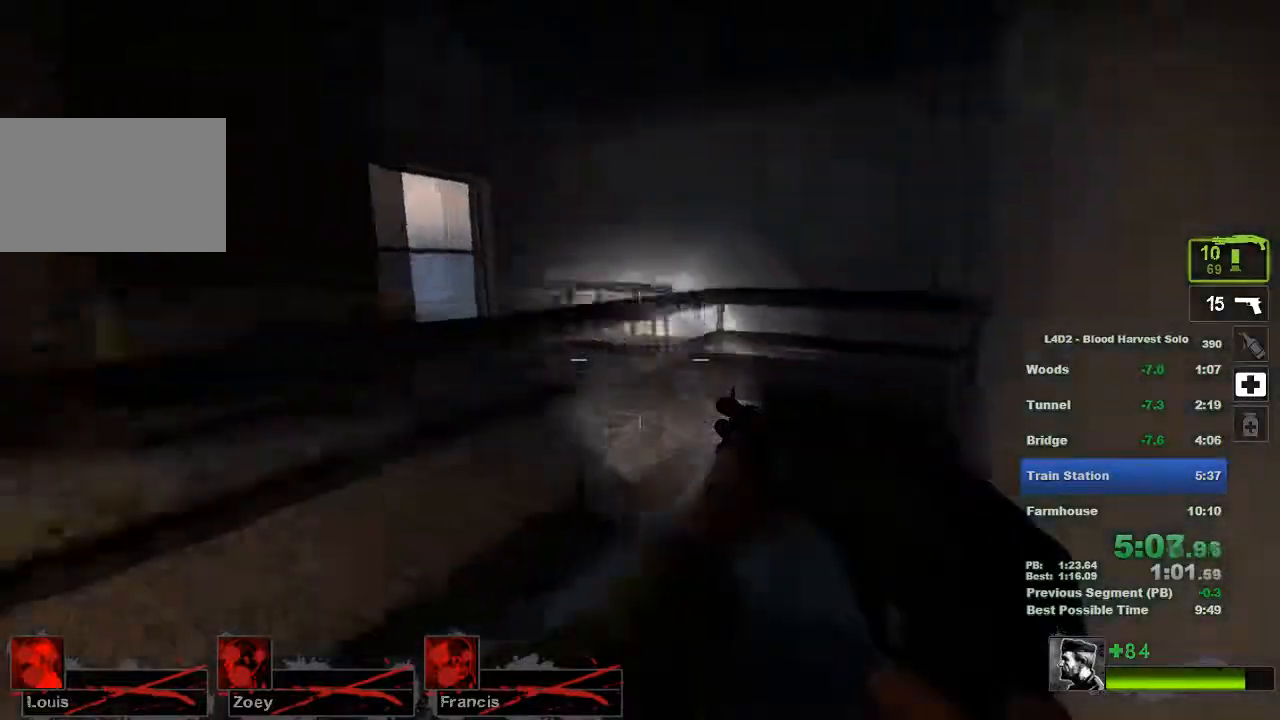
{"keys": ["w"], "mouse": [], "events": [[67, "s", "up"], [234, "w", "down"], [350, "w", "up"], [417, "w", "down"], [484, "a", "up"]]}
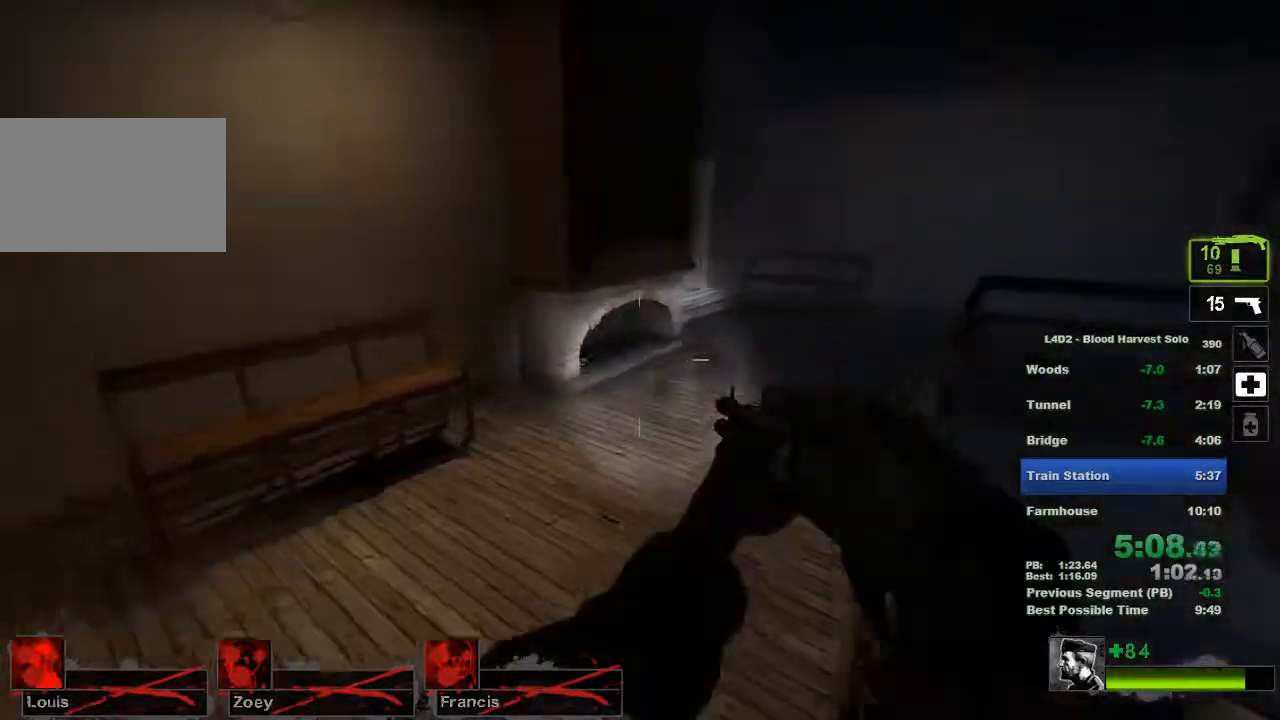
{"keys": ["d", "w"], "mouse": [], "events": [[83, "d", "down"], [233, "a", "down"], [233, "d", "up"], [333, "a", "up"], [333, "d", "down"]]}
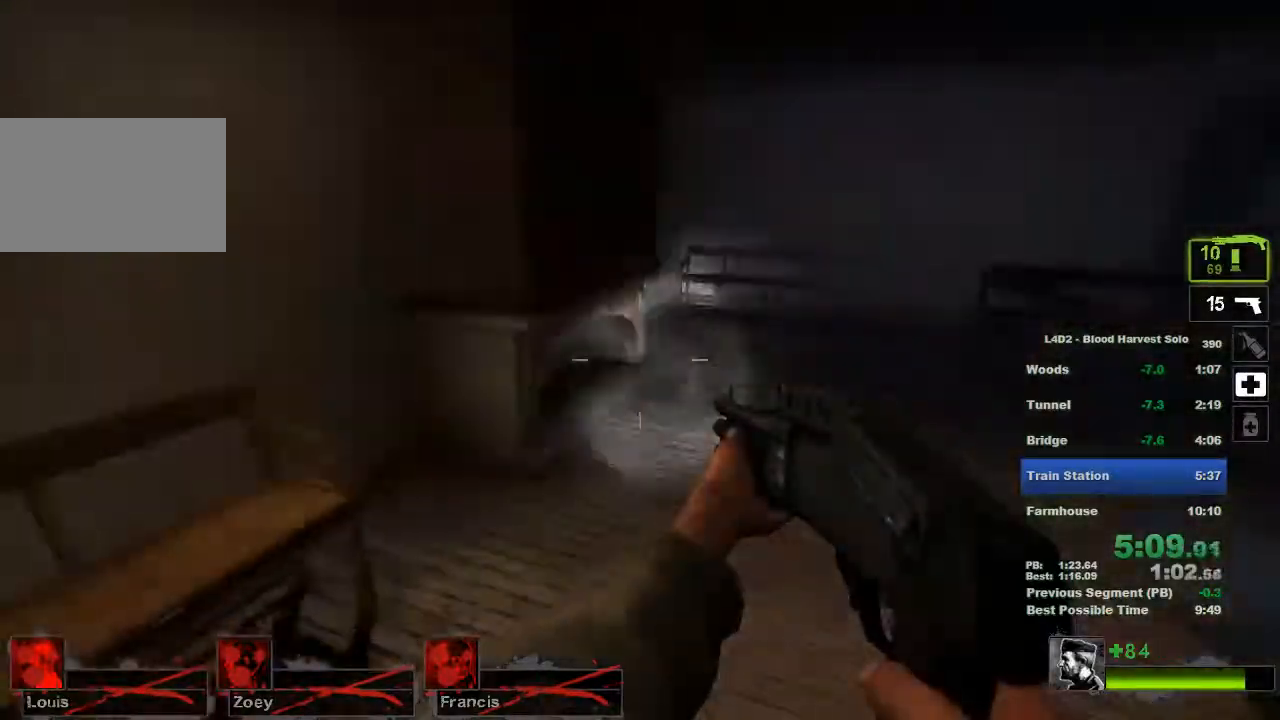
{"keys": ["w"], "mouse": [], "events": [[384, "d", "up"]]}
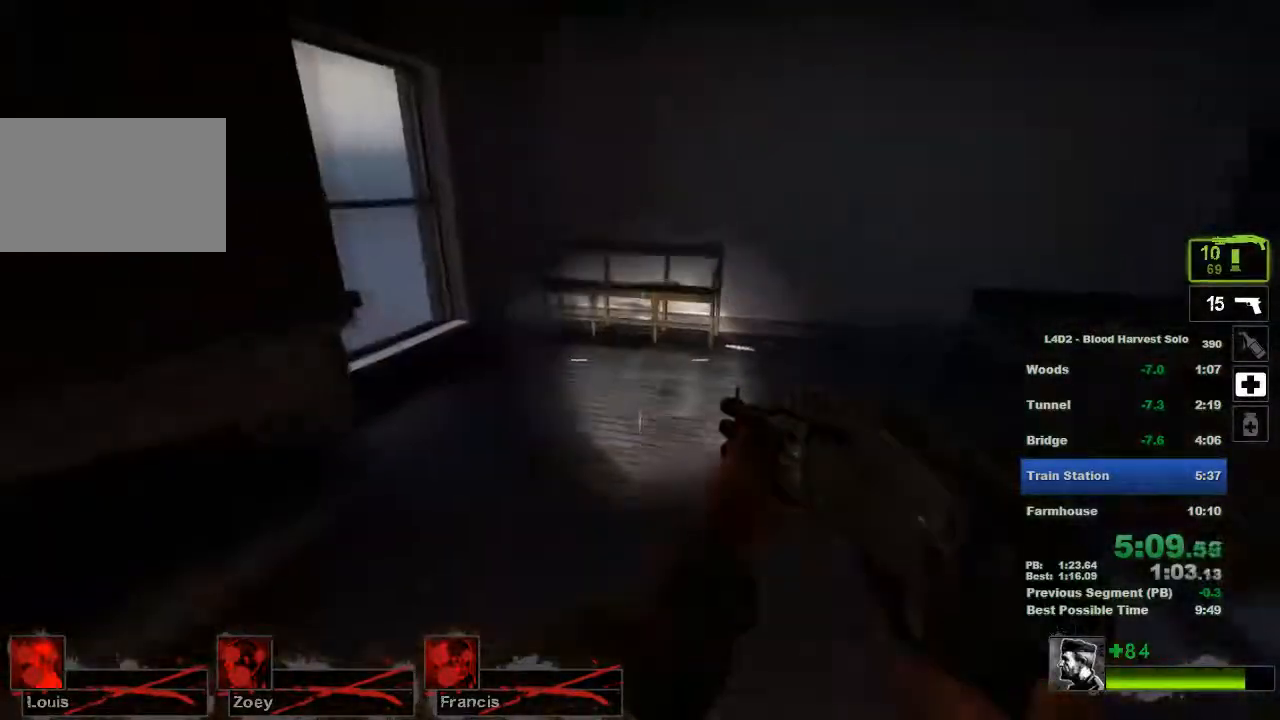
{"keys": ["w"], "mouse": [], "events": [[66, "d", "down"], [266, "d", "up"]]}
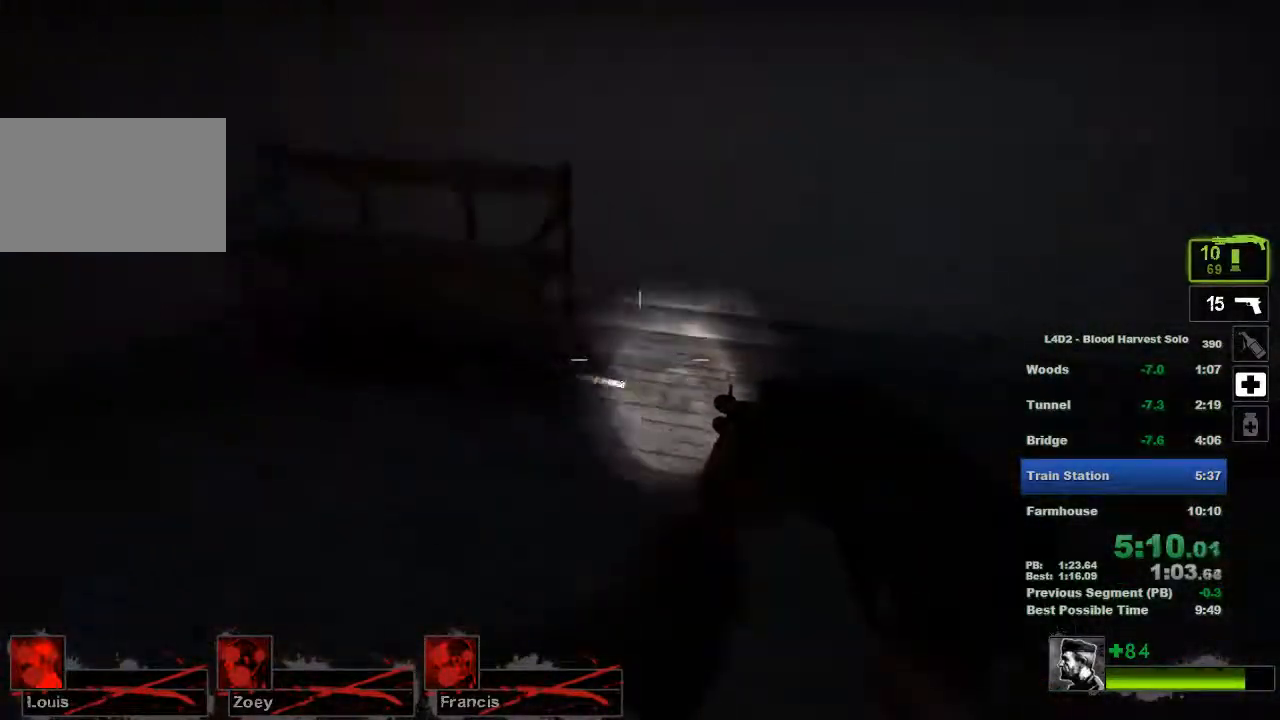
{"keys": ["w"], "mouse": [], "events": [[83, "a", "down"], [83, "e", "down"], [83, "w", "up"], [150, "e", "up"], [250, "w", "down"], [467, "a", "up"]]}
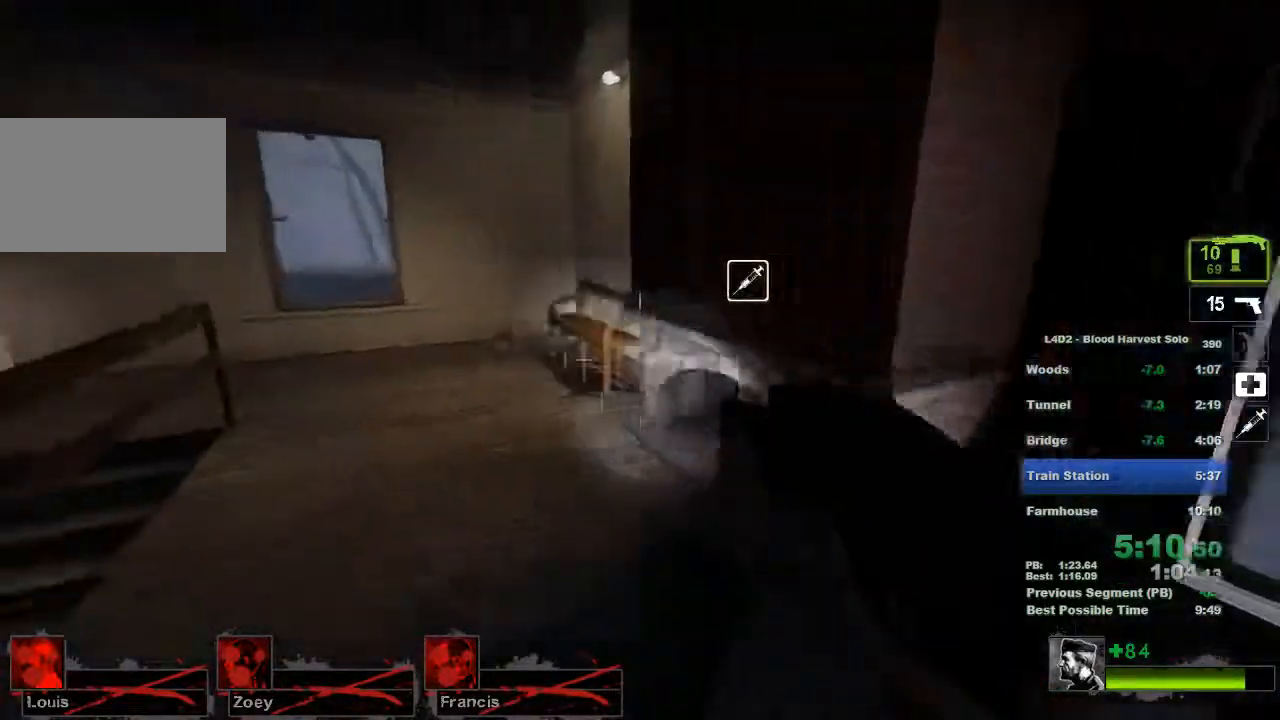
{"keys": ["w"], "mouse": [], "events": [[66, "a", "down"], [250, "a", "up"], [350, "mouse_left", "down"], [383, "r", "down"], [417, "mouse_left", "up"], [483, "r", "up"]]}
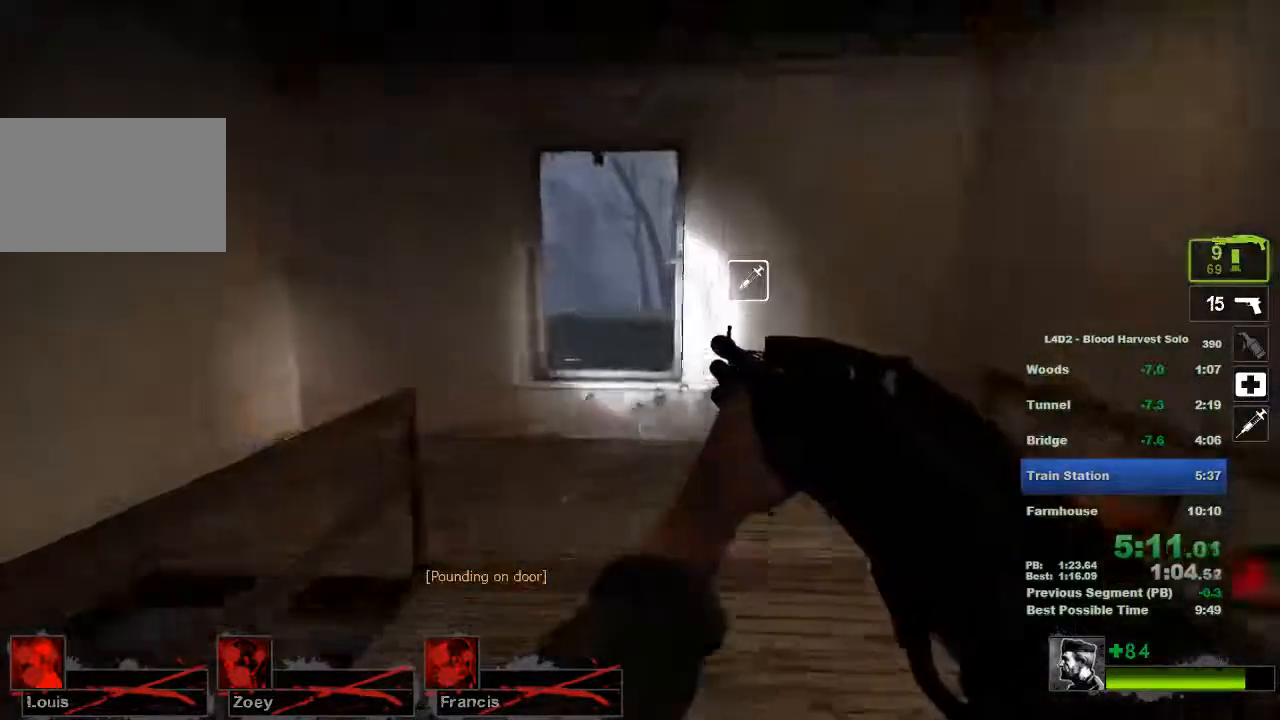
{"keys": ["w"], "mouse": [], "events": [[100, "a", "down"], [200, "a", "up"]]}
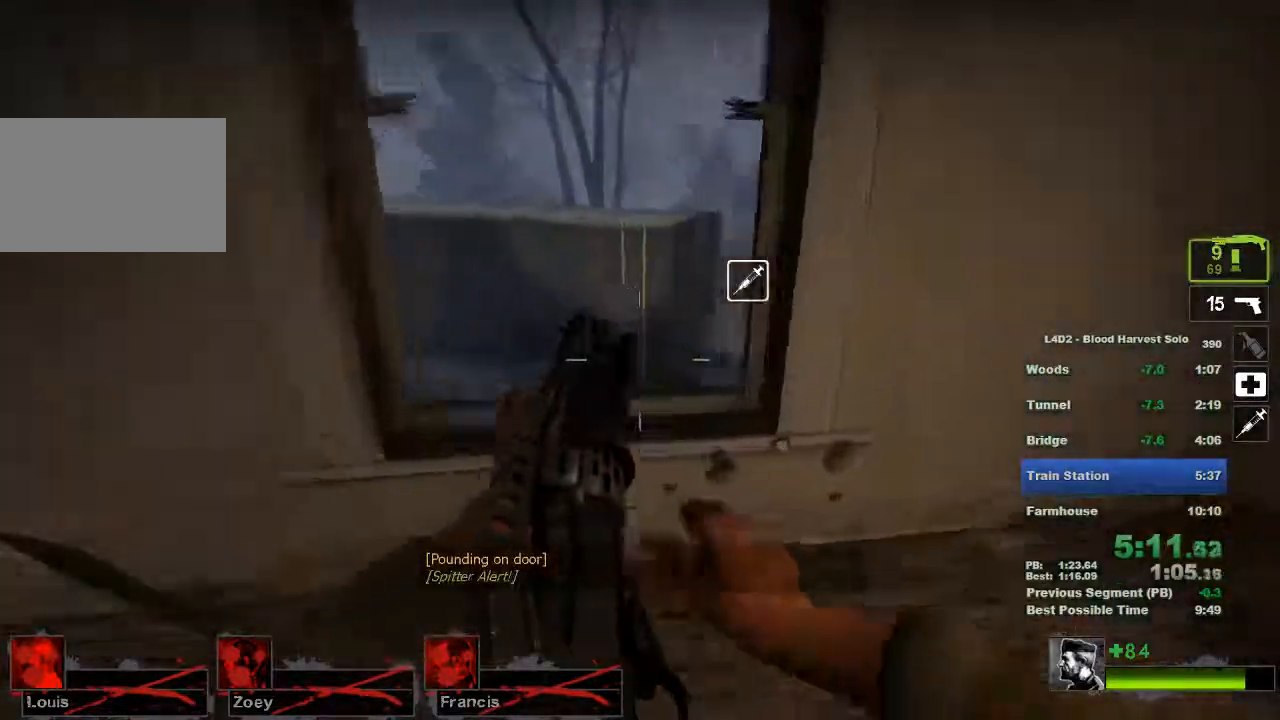
{"keys": ["d", "w"], "mouse": [], "events": [[150, "a", "down"], [250, "a", "up"], [433, "d", "down"]]}
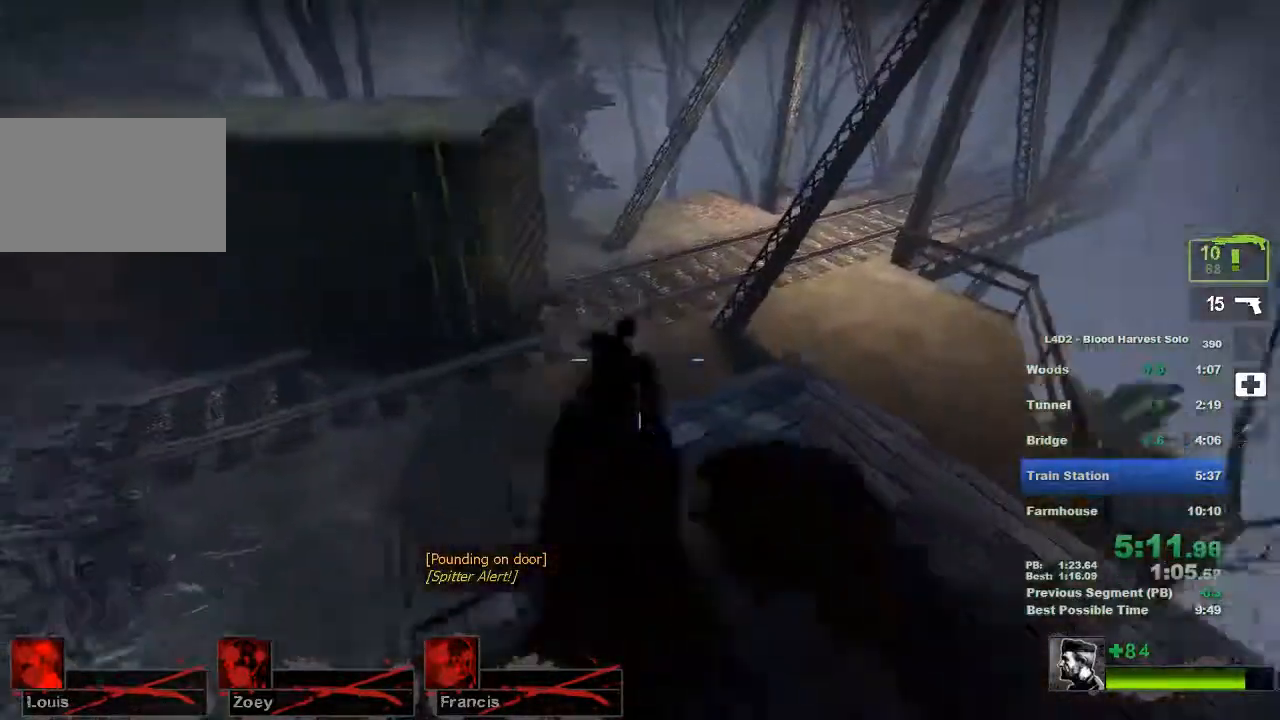
{"keys": ["w"], "mouse": [], "events": [[150, "d", "up"]]}
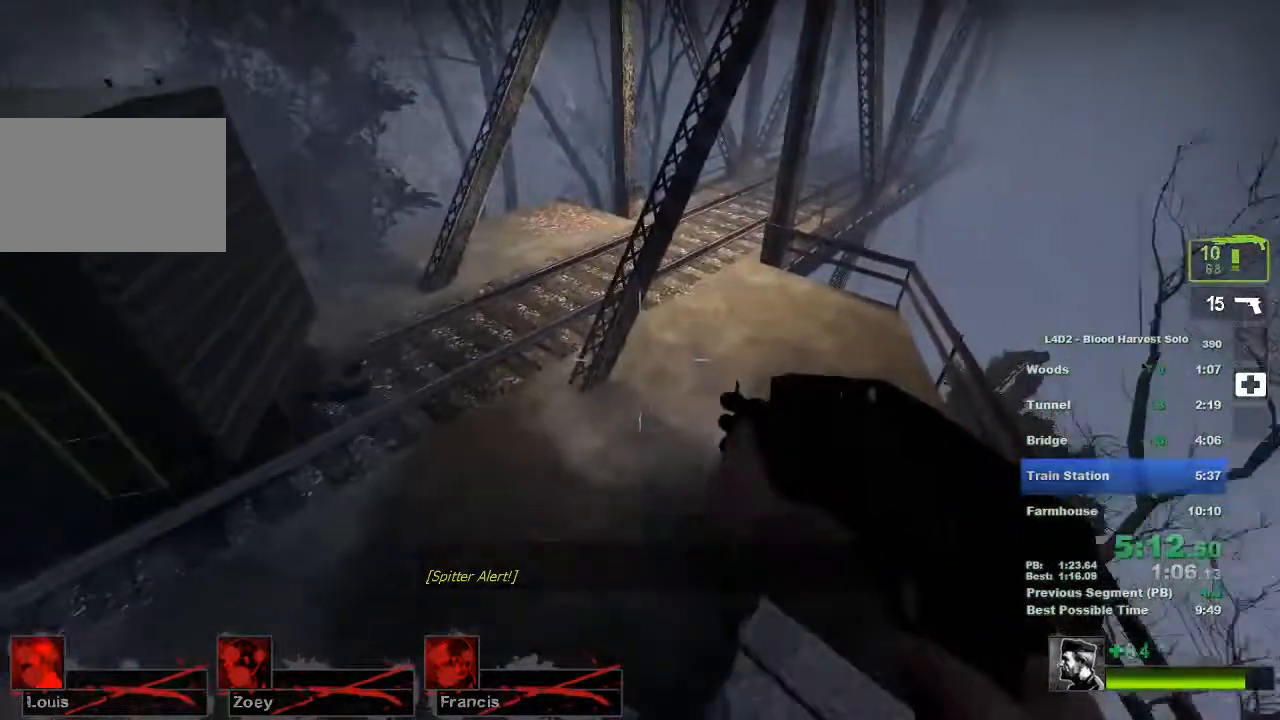
{"keys": ["d"], "mouse": [], "events": [[133, "d", "down"], [167, "space", "down"], [200, "space", "up"], [200, "w", "up"]]}
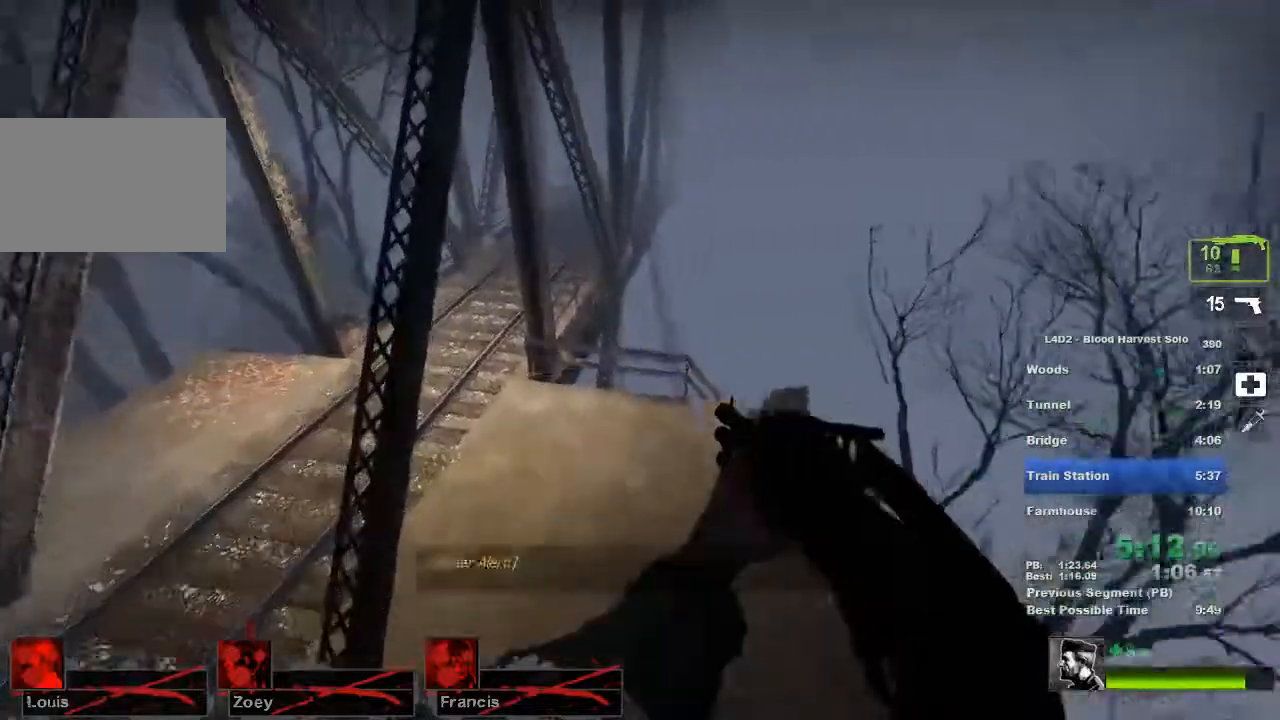
{"keys": ["a"], "mouse": [], "events": [[117, "a", "down"], [117, "d", "up"]]}
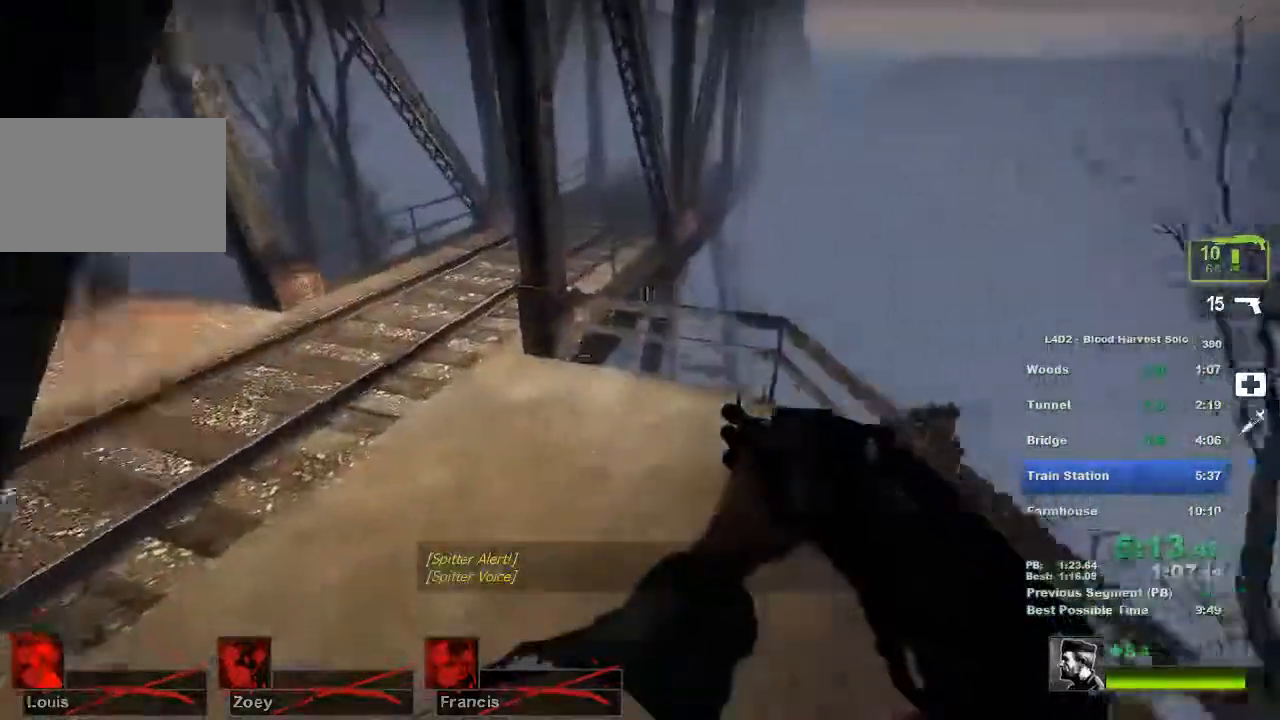
{"keys": ["d"], "mouse": [], "events": [[150, "space", "down"], [250, "space", "up"], [350, "a", "up"], [350, "d", "down"]]}
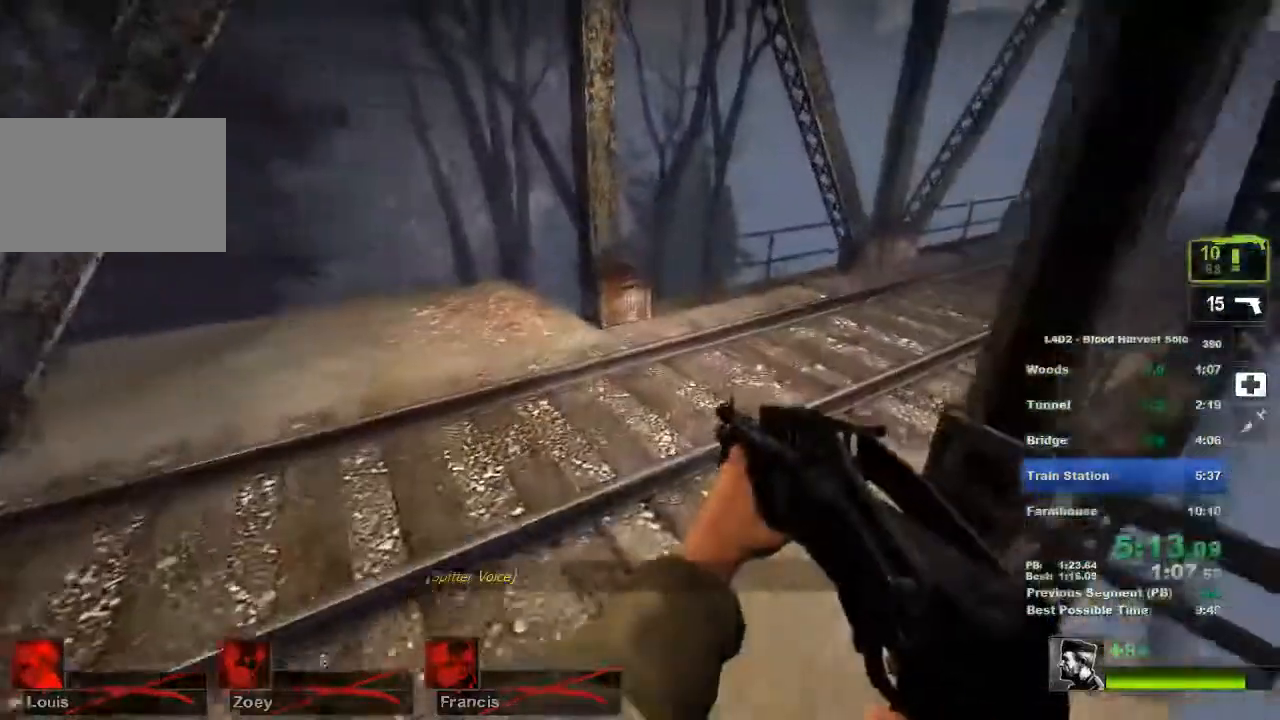
{"keys": ["d"], "mouse": [], "events": [[267, "space", "down"], [367, "space", "up"]]}
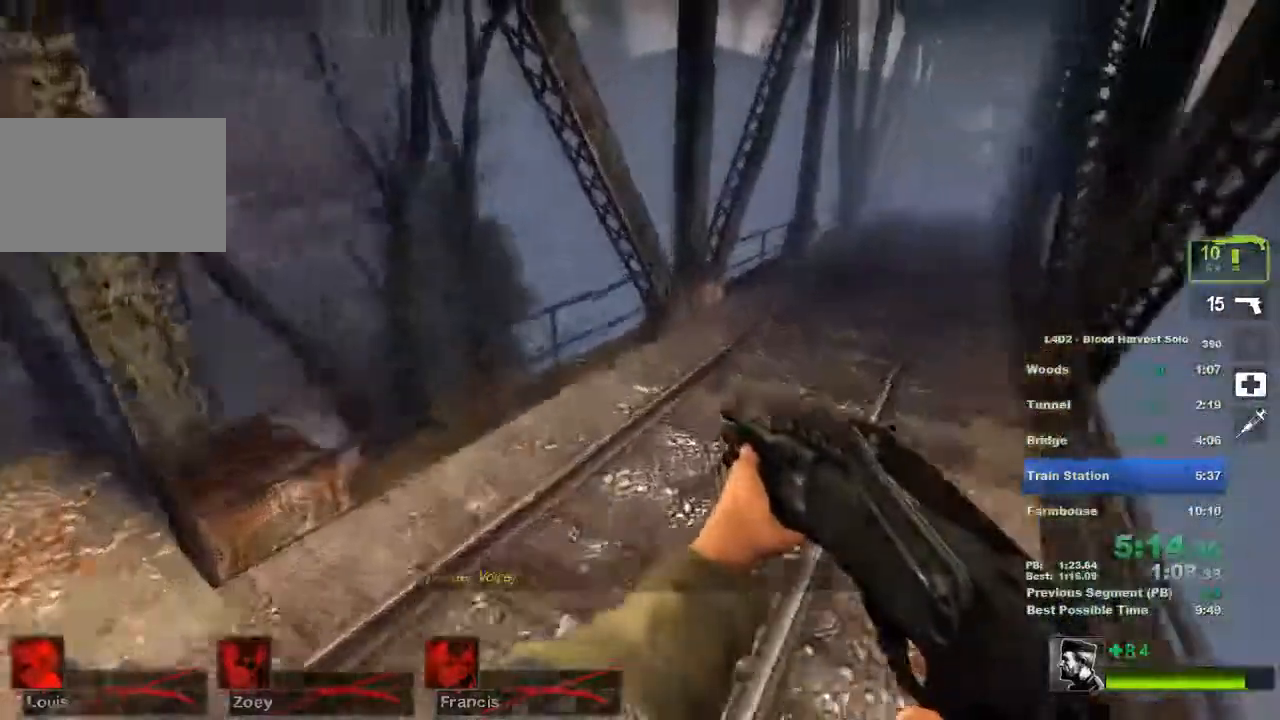
{"keys": ["a", "d"], "mouse": []}